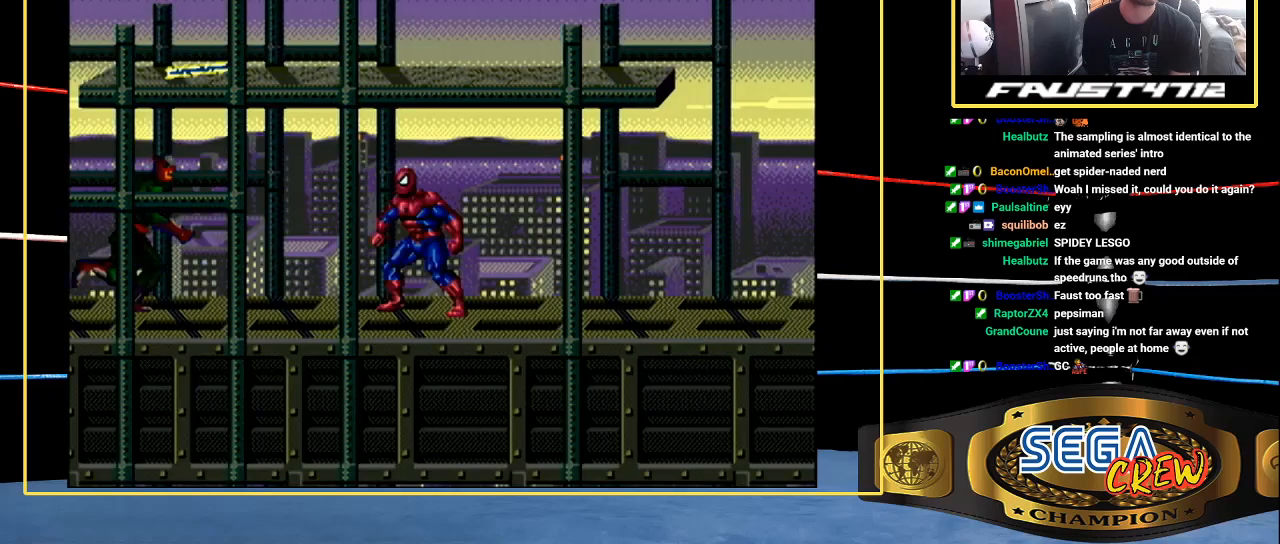
Gameplay with a controller (Xbox layout); each line is a JSON object with the inputs held at the frame after it. "events" lists button and stick changes between this image and that frame as [ms after this image, input, new state], when the widget could be followed in between. Not read: L1 L2 L3 R1 R2 R3.
{"buttons": [], "events": [[150, "DPAD_LEFT", "up"], [167, "START", "down"], [367, "START", "up"]]}
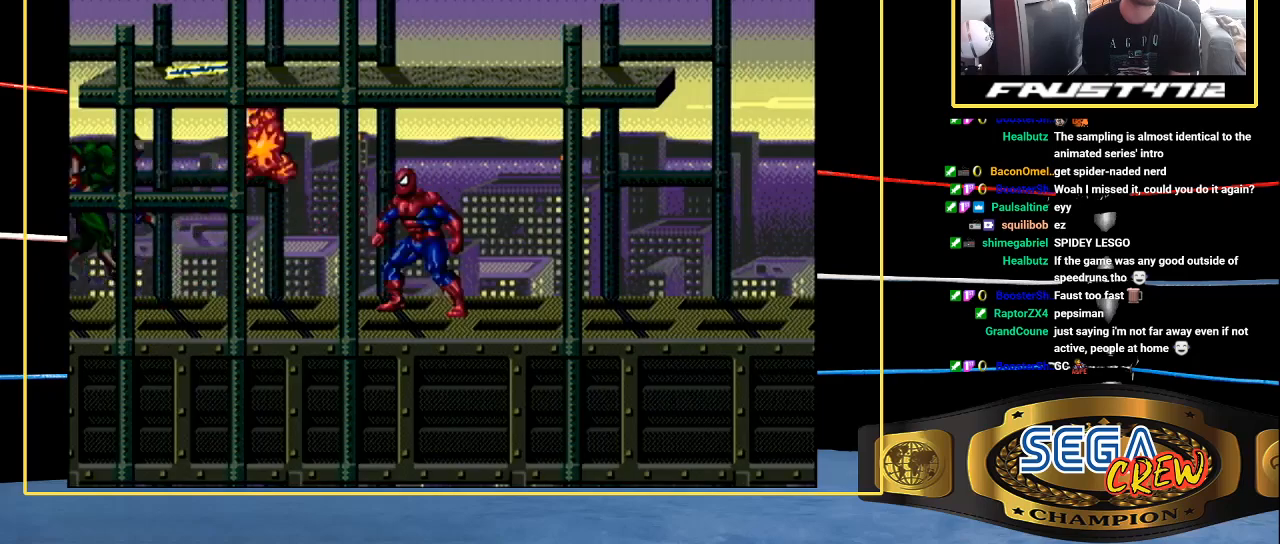
{"buttons": [], "events": [[67, "C", "down"], [267, "C", "up"]]}
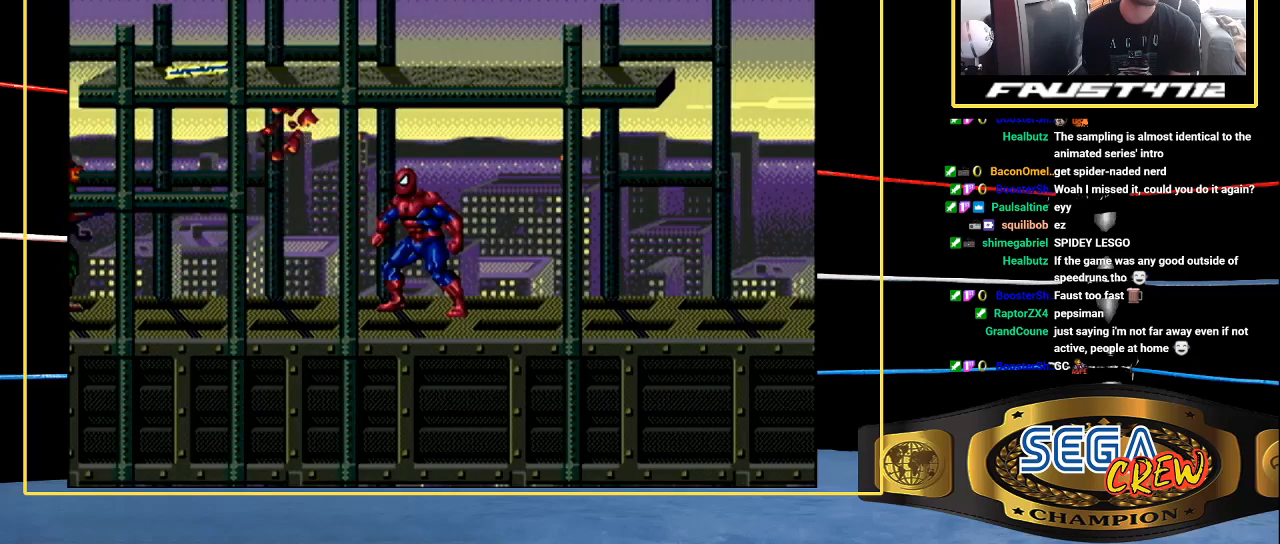
{"buttons": [], "events": []}
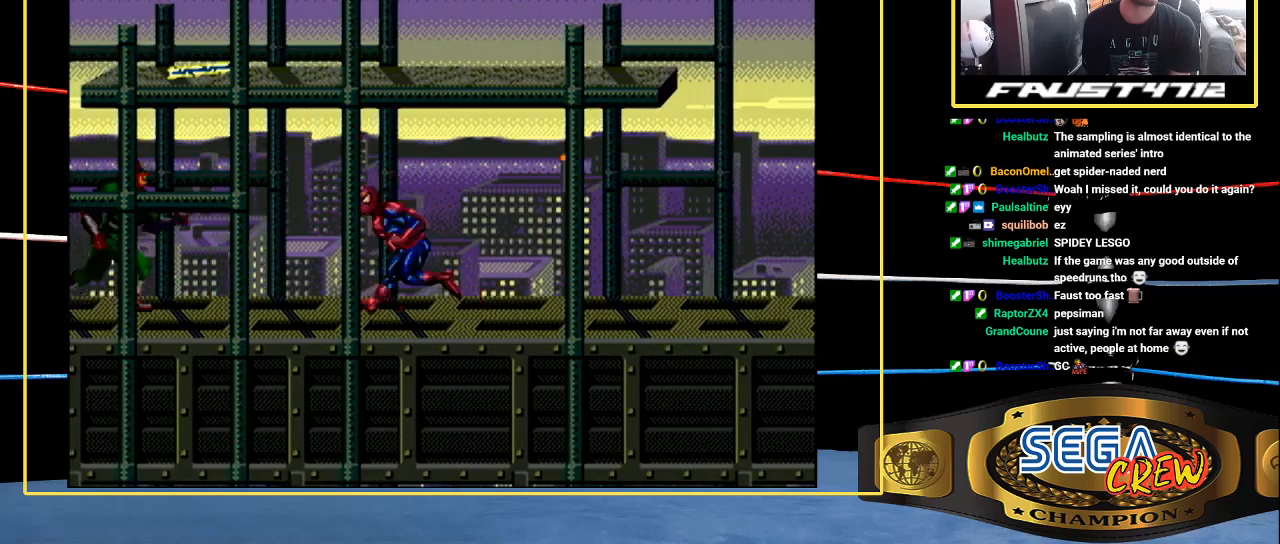
{"buttons": ["DPAD_LEFT"], "events": [[383, "DPAD_LEFT", "down"]]}
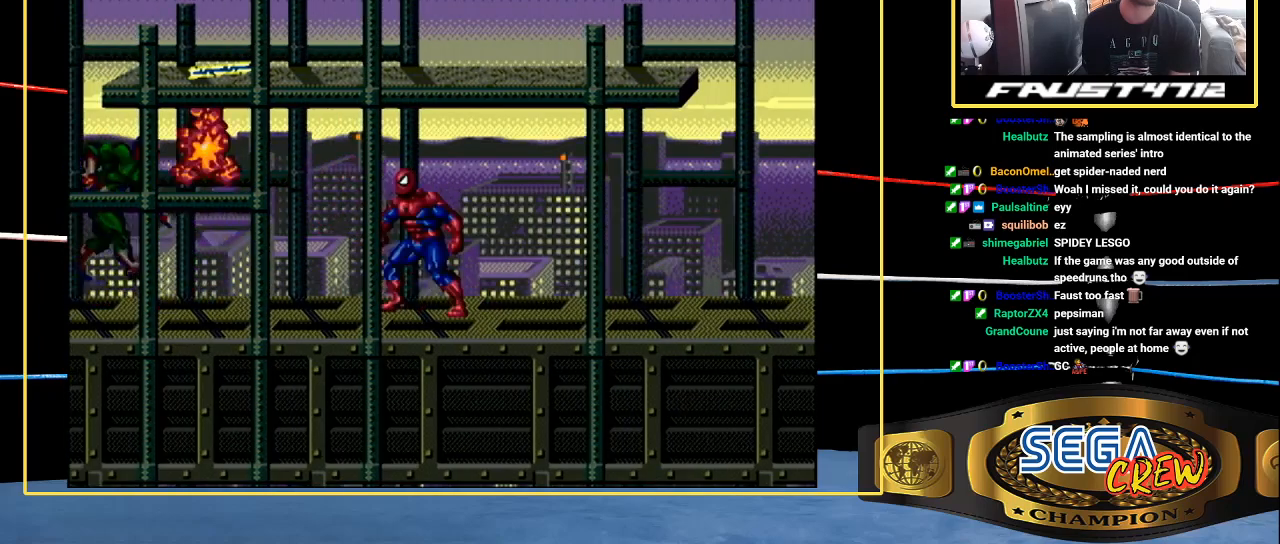
{"buttons": [], "events": [[67, "C", "down"], [67, "DPAD_LEFT", "up"], [183, "C", "up"]]}
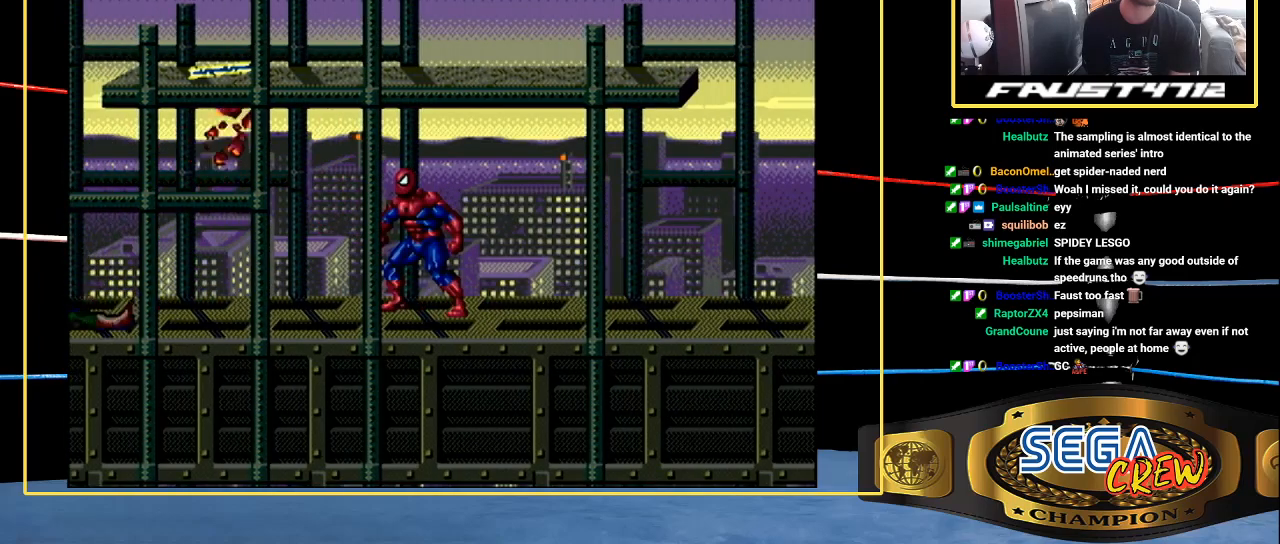
{"buttons": [], "events": []}
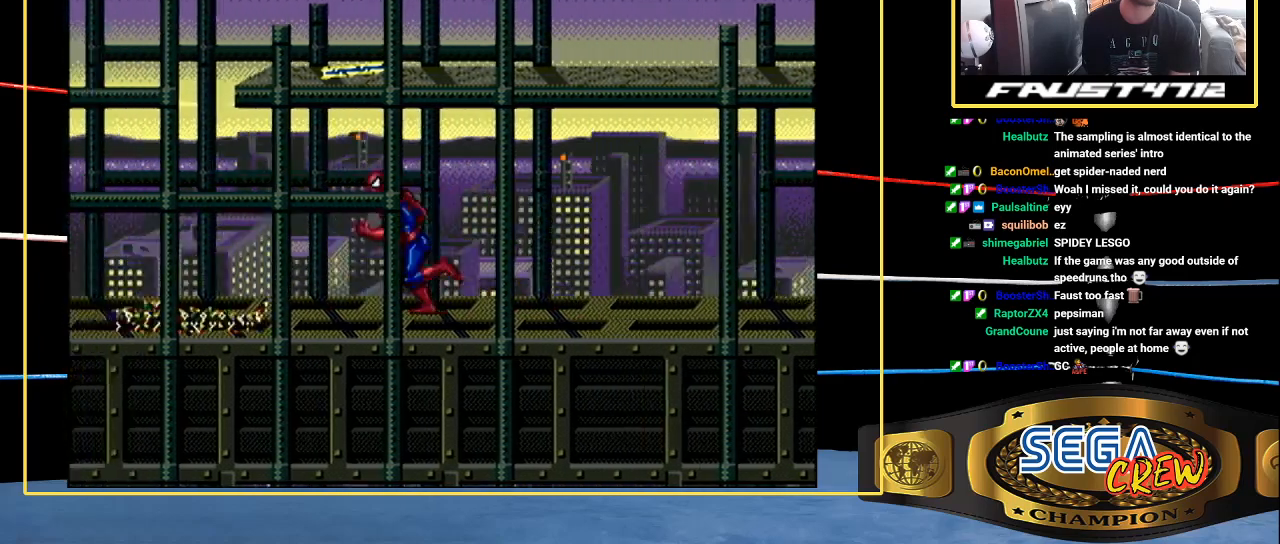
{"buttons": ["DPAD_LEFT"], "events": [[183, "DPAD_LEFT", "down"]]}
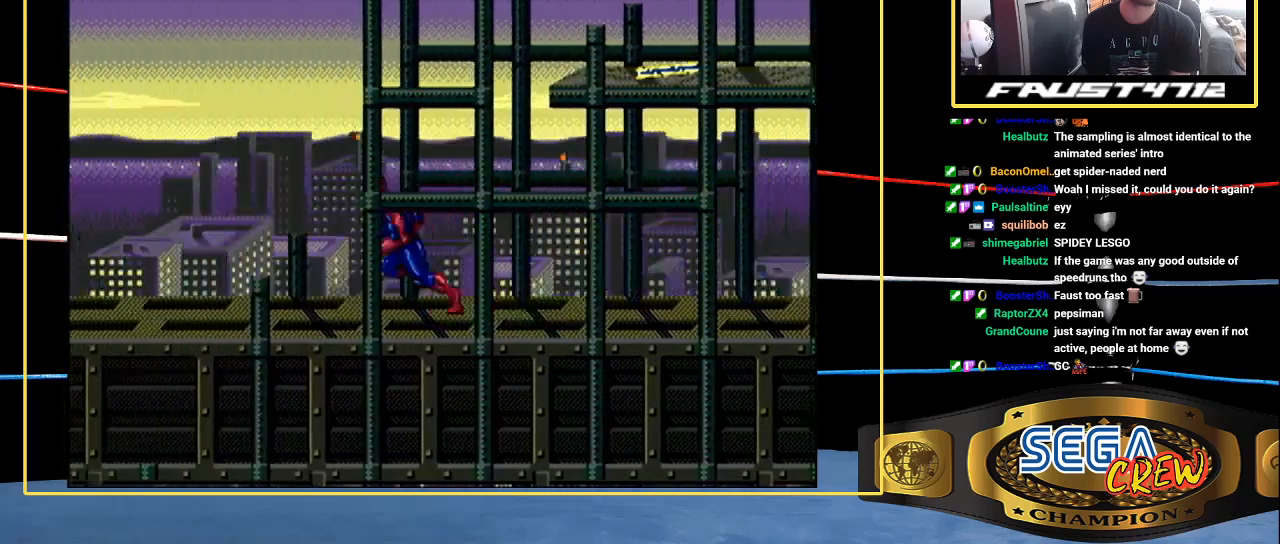
{"buttons": ["DPAD_LEFT"], "events": []}
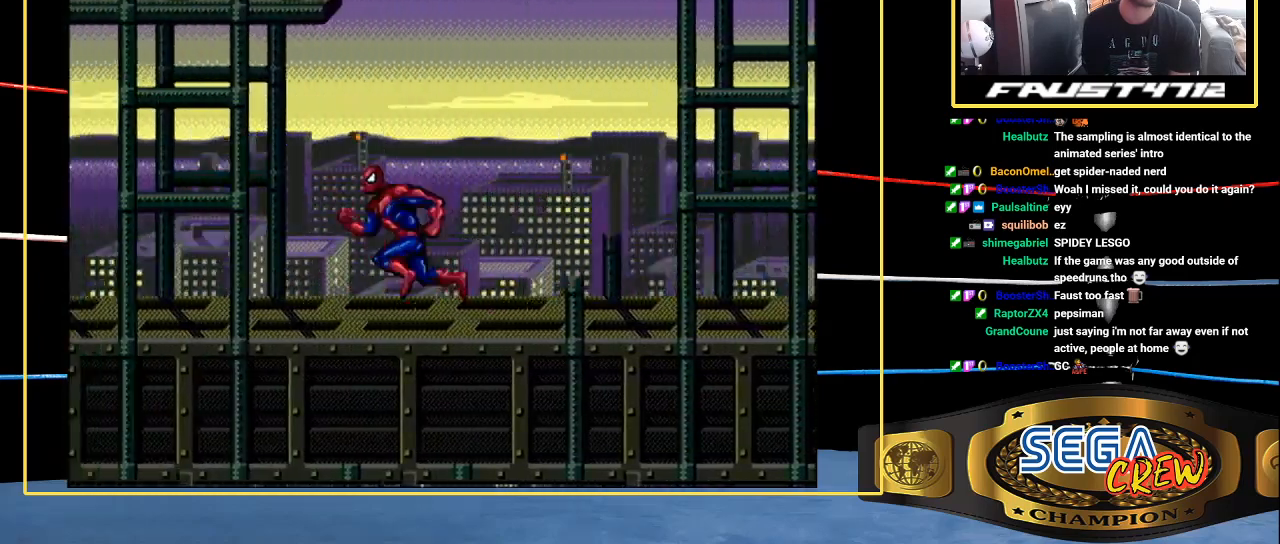
{"buttons": ["DPAD_LEFT"], "events": []}
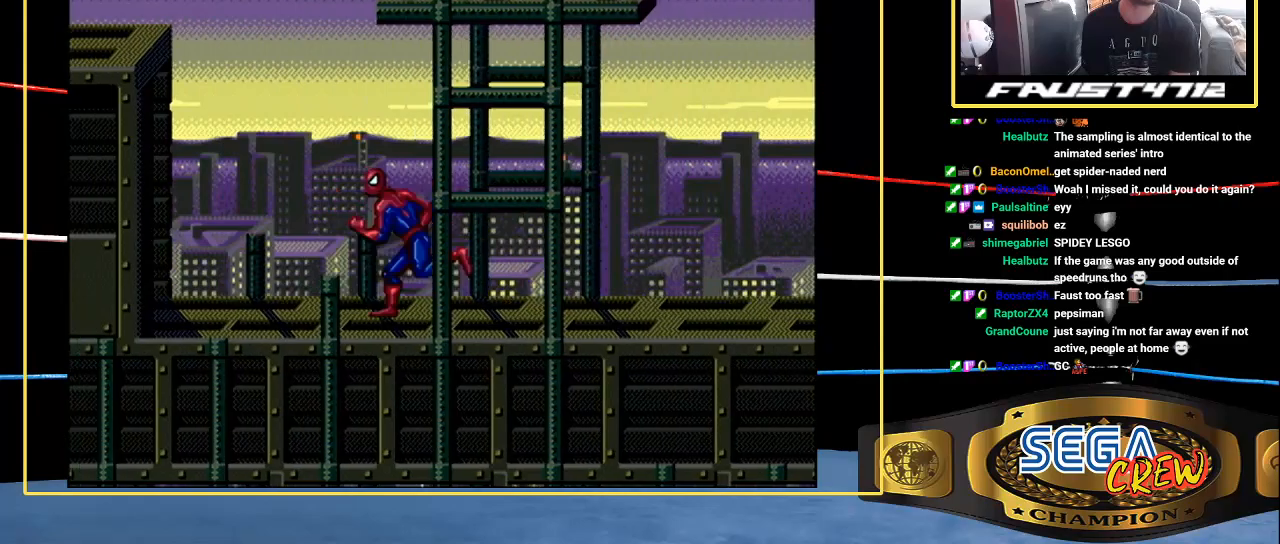
{"buttons": ["DPAD_LEFT"], "events": []}
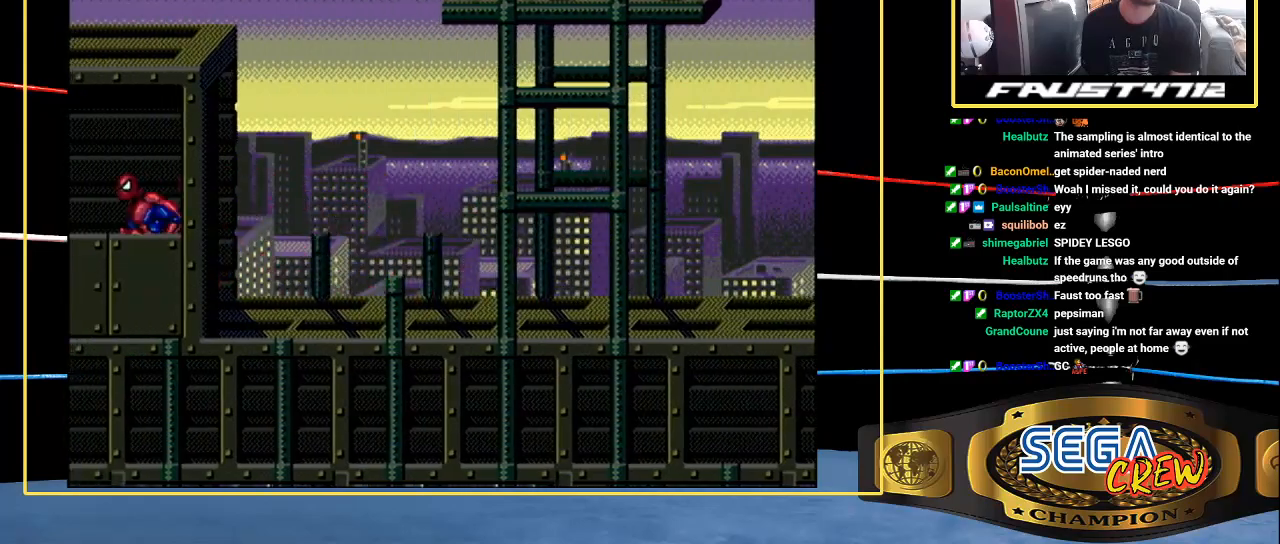
{"buttons": ["DPAD_LEFT"], "events": []}
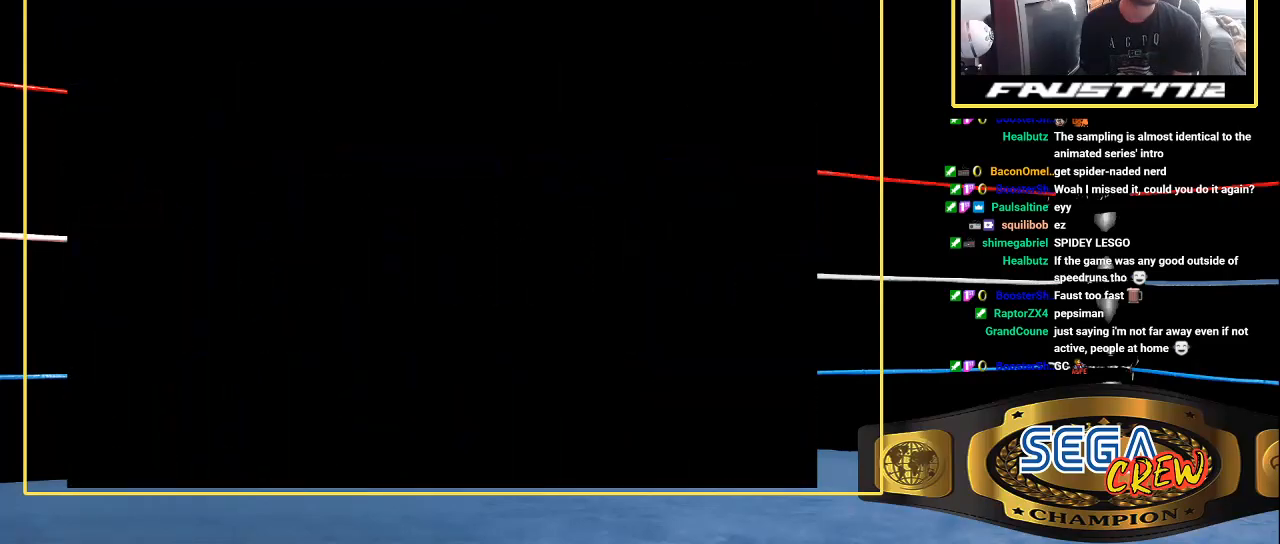
{"buttons": ["DPAD_LEFT"], "events": []}
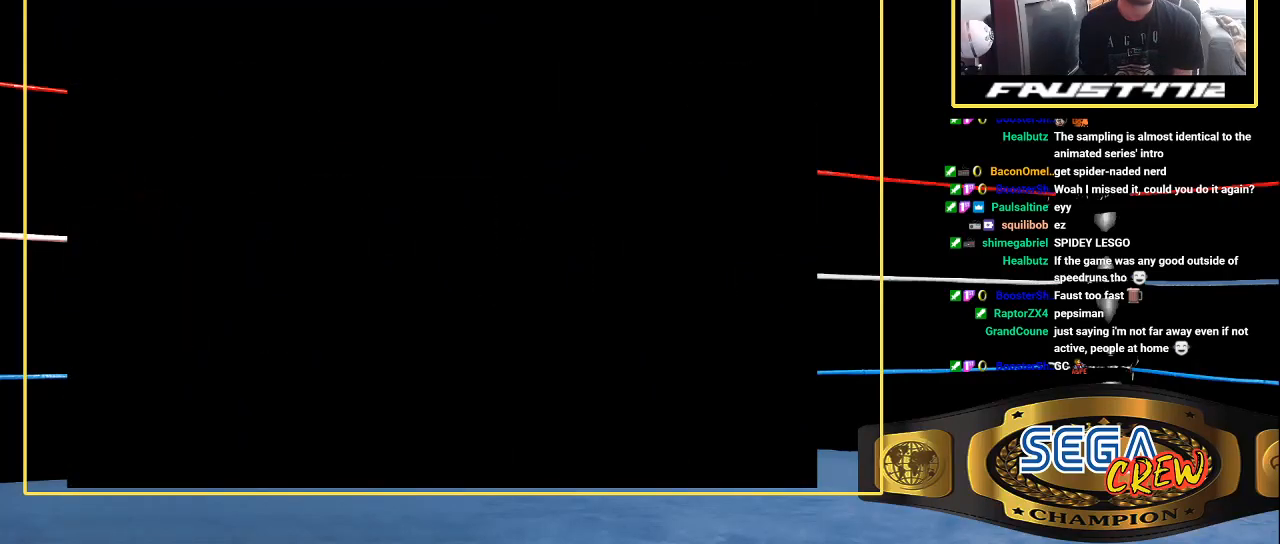
{"buttons": ["DPAD_LEFT"], "events": []}
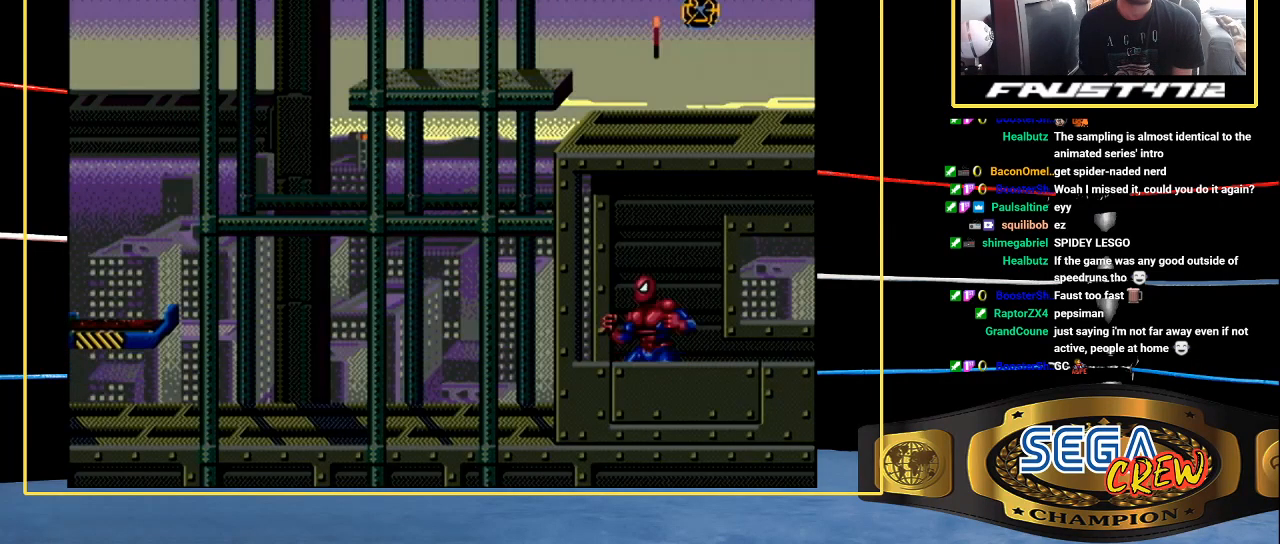
{"buttons": ["DPAD_LEFT"], "events": []}
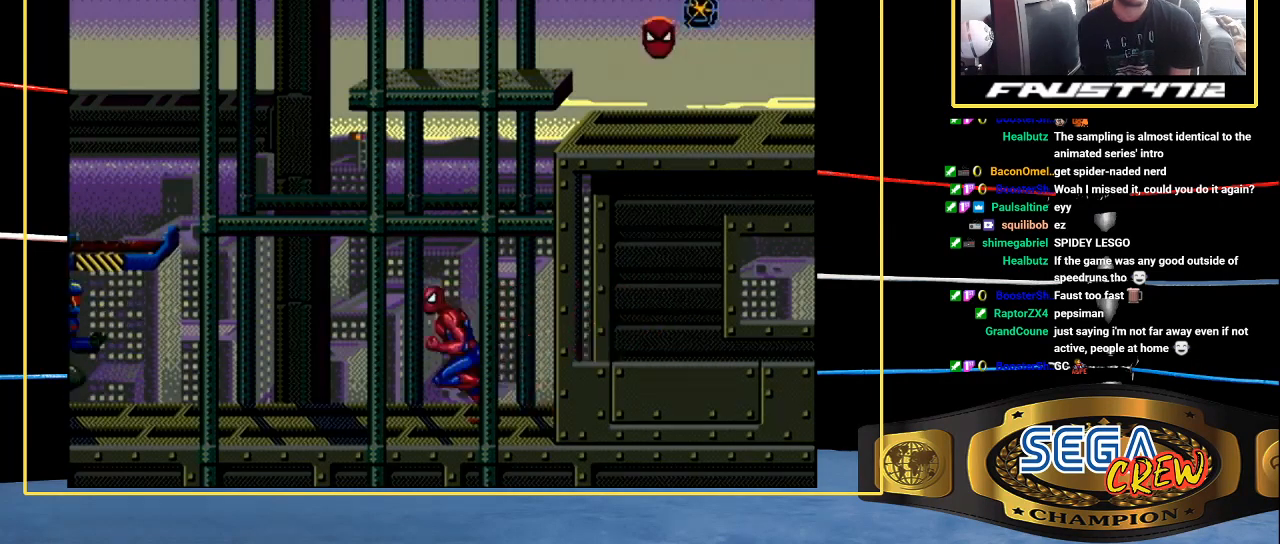
{"buttons": ["DPAD_LEFT"], "events": []}
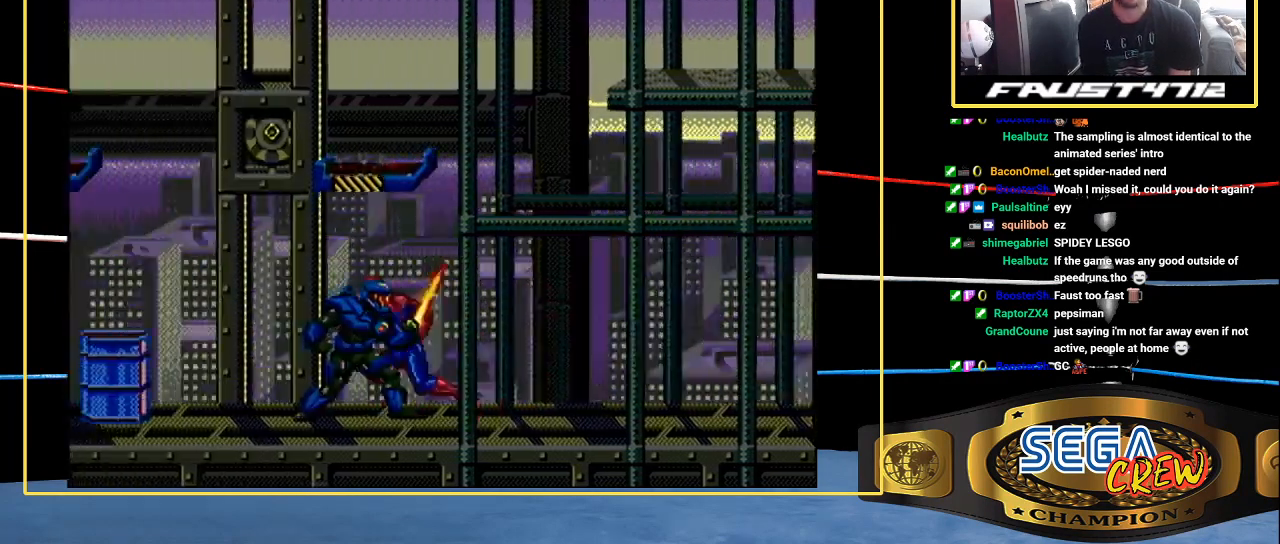
{"buttons": ["DPAD_LEFT"], "events": []}
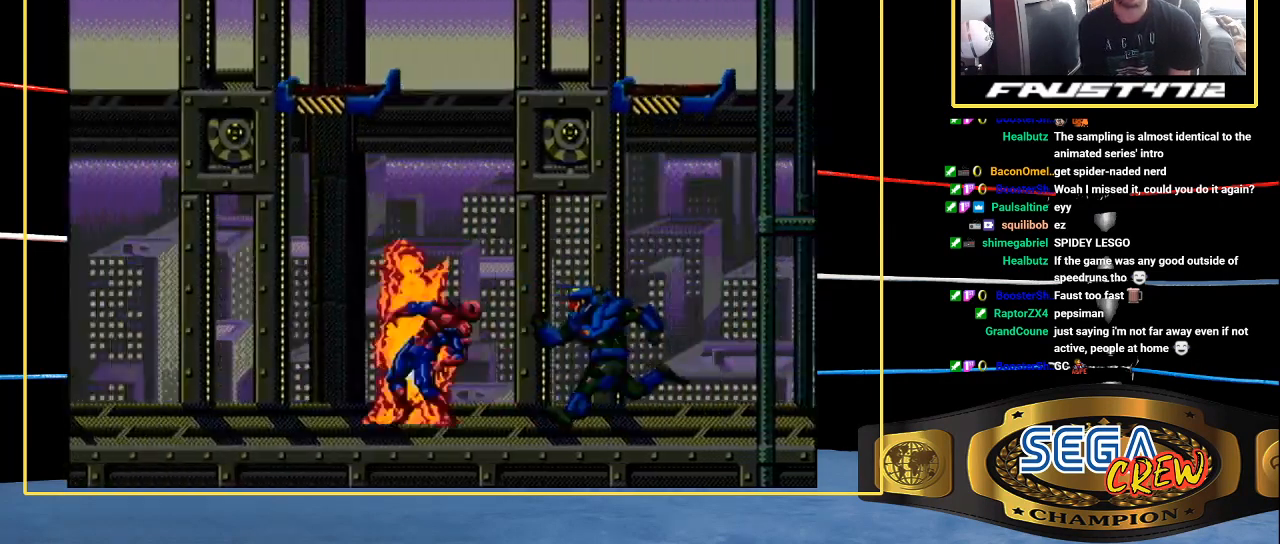
{"buttons": ["DPAD_LEFT"], "events": []}
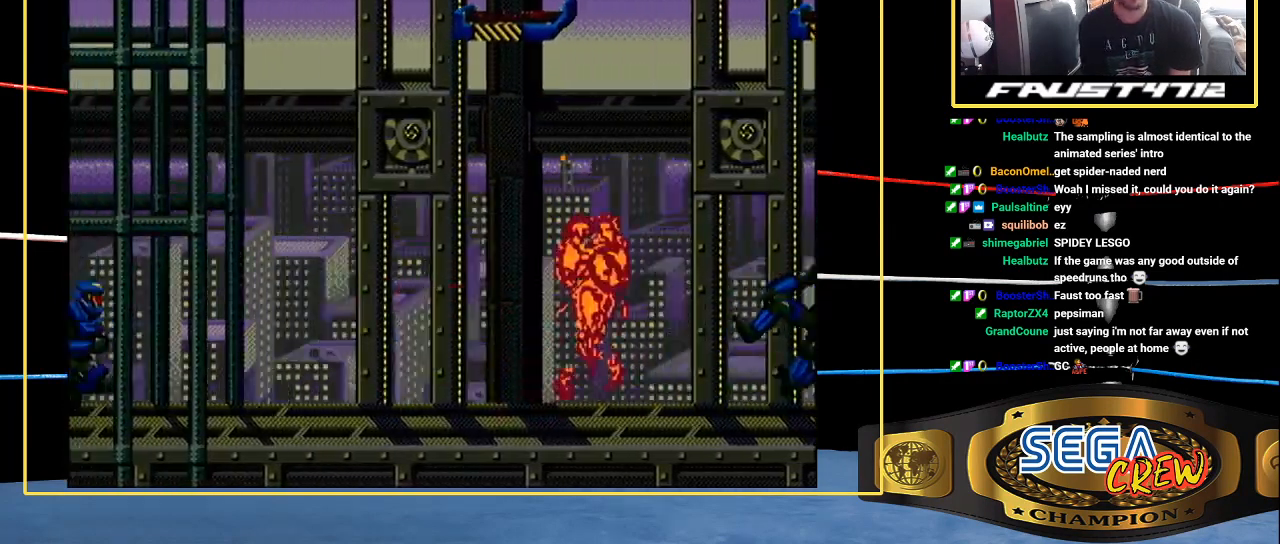
{"buttons": ["DPAD_LEFT"], "events": []}
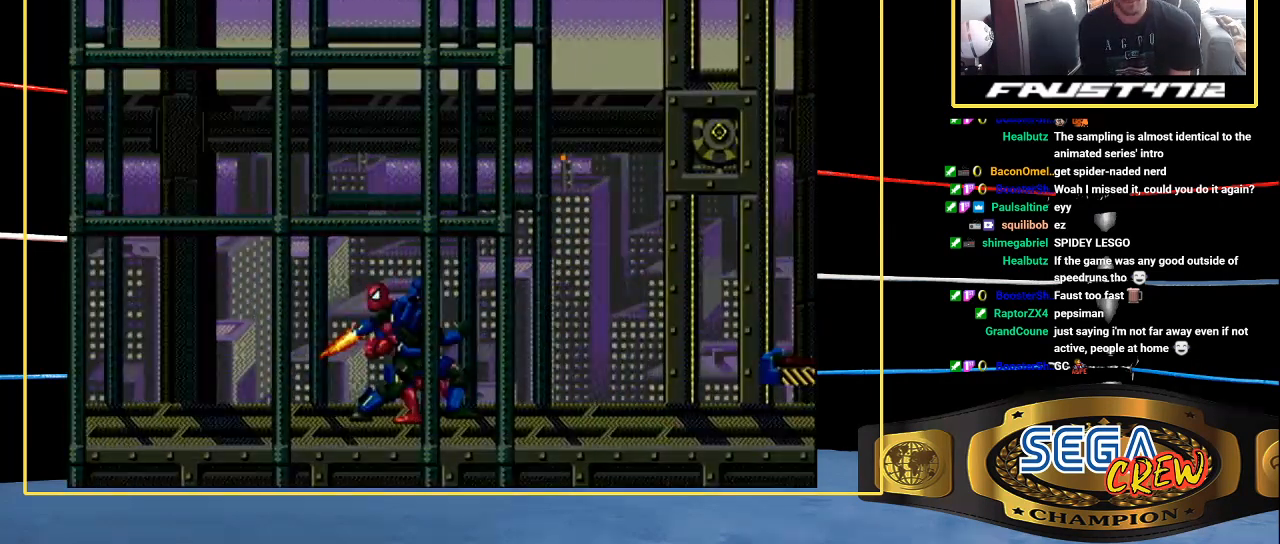
{"buttons": ["DPAD_LEFT"], "events": []}
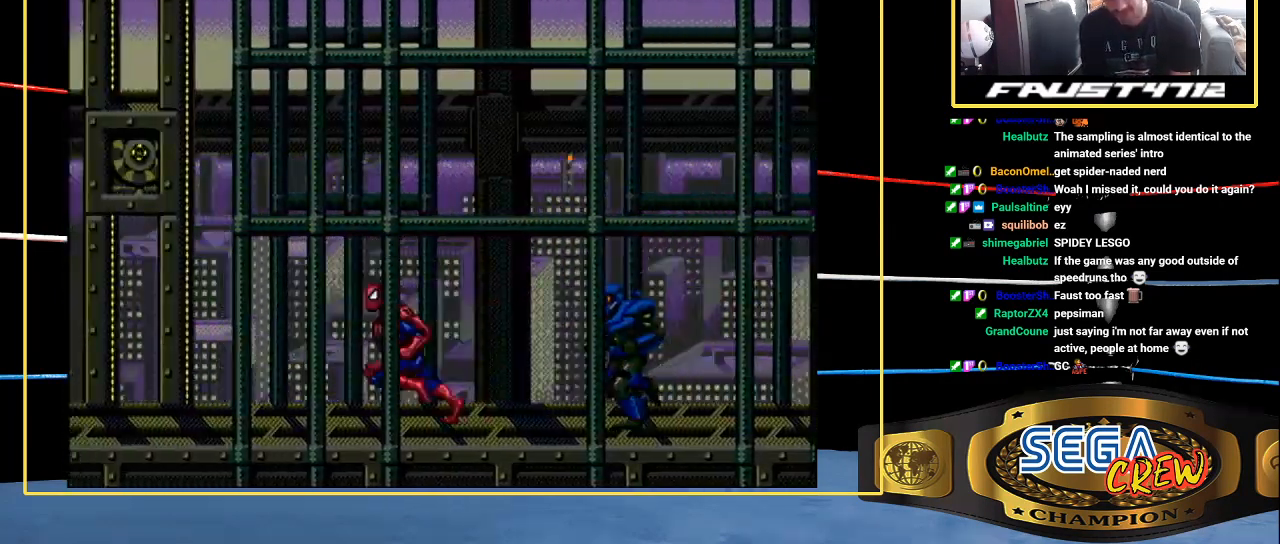
{"buttons": ["DPAD_LEFT"], "events": []}
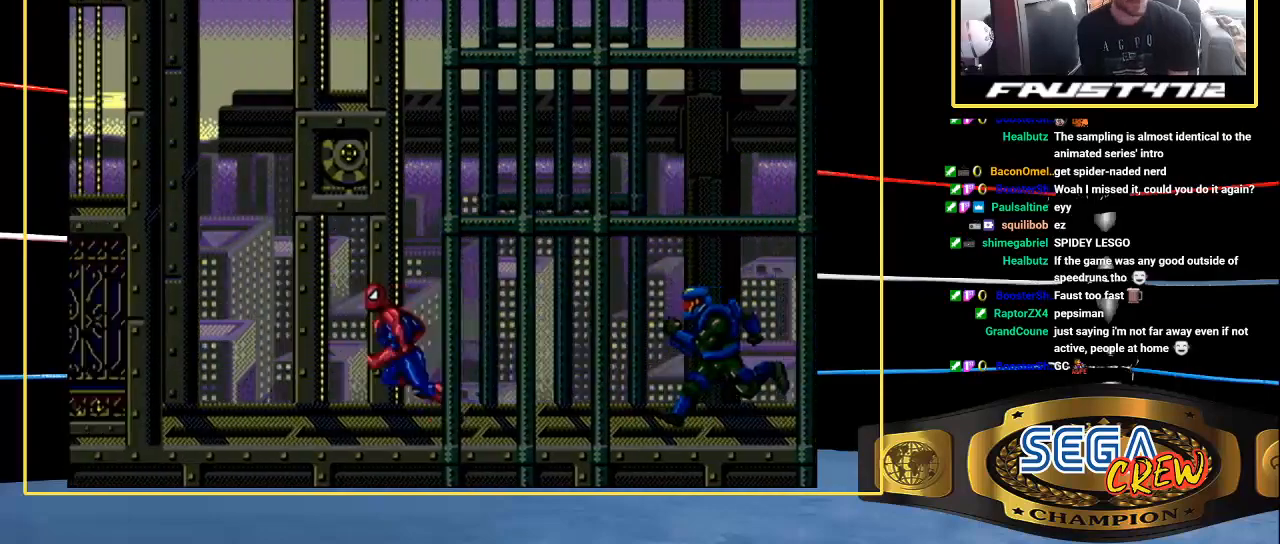
{"buttons": ["DPAD_LEFT"], "events": []}
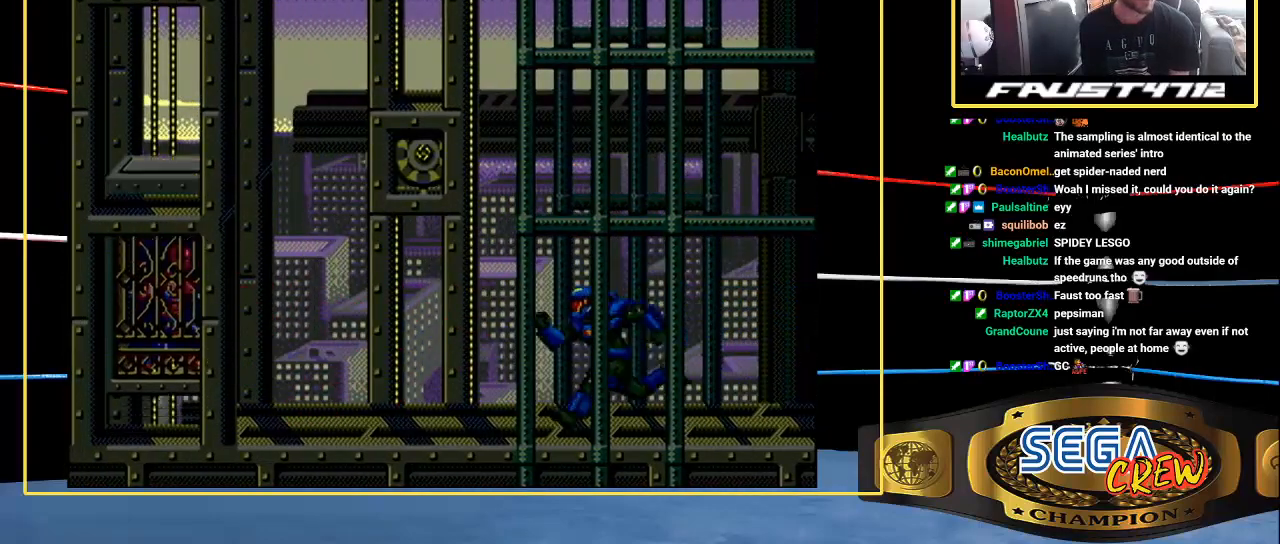
{"buttons": ["DPAD_LEFT"], "events": []}